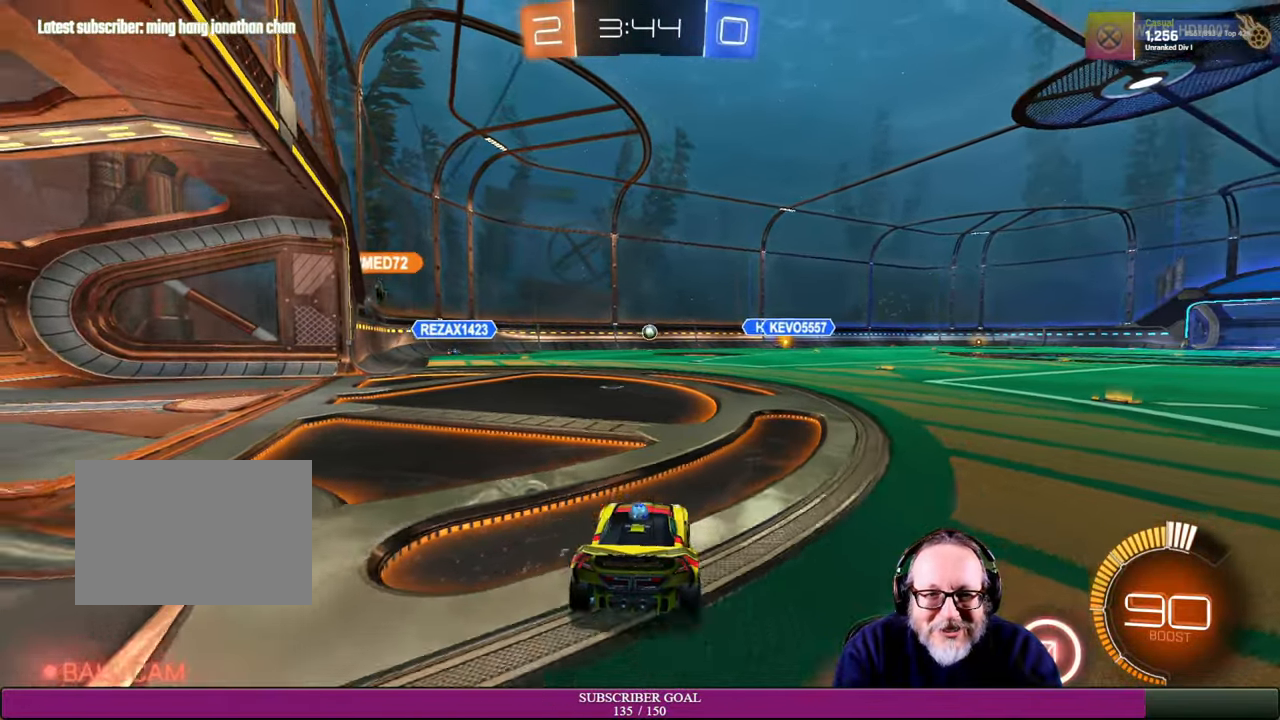
Gameplay with a controller (PlayStation layout); each line is a JSON object with the inputs held at the frame after it. "events" lists button and stick changes between this image and that frame as [ms after this image, input, new state], when the widget could be followed in between. Not read: L3 R3.
{"buttons": [], "left_stick": "center", "right_stick": "center", "events": []}
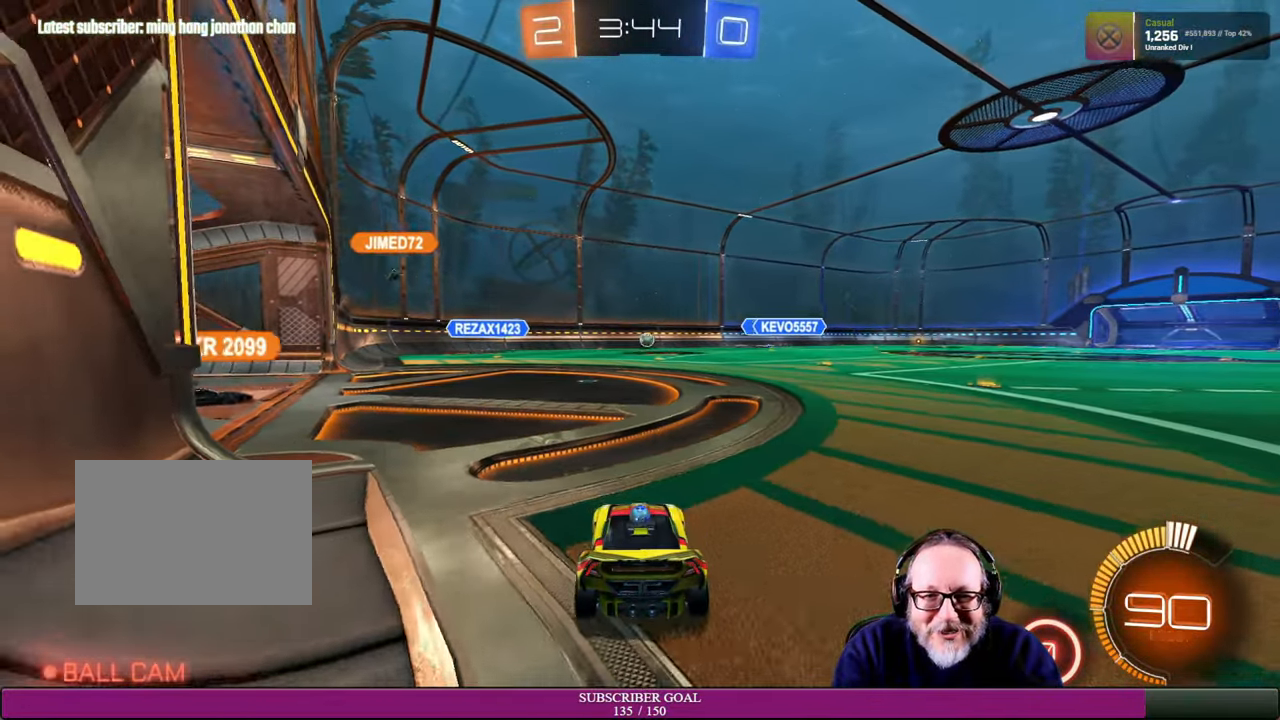
{"buttons": ["R2"], "left_stick": "right", "right_stick": "center", "events": [[316, "R2", "down"], [316, "left_stick", "right"]]}
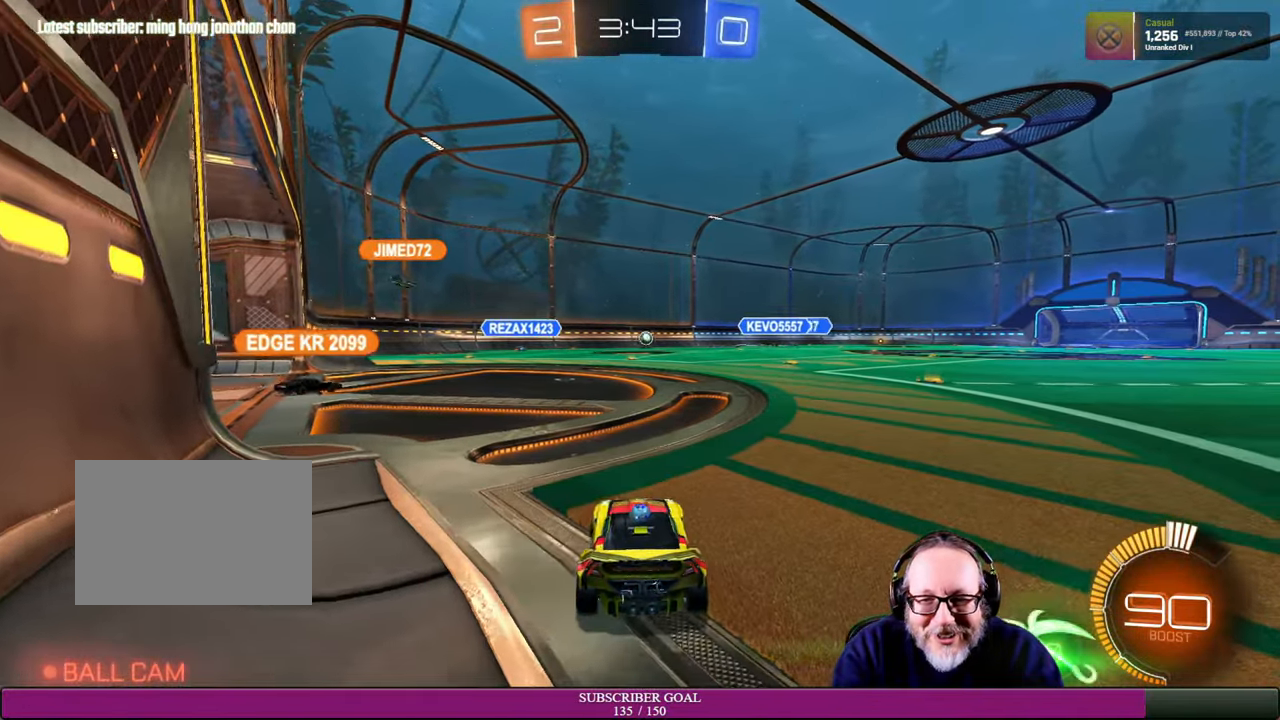
{"buttons": ["R2"], "left_stick": "right", "right_stick": "center", "events": []}
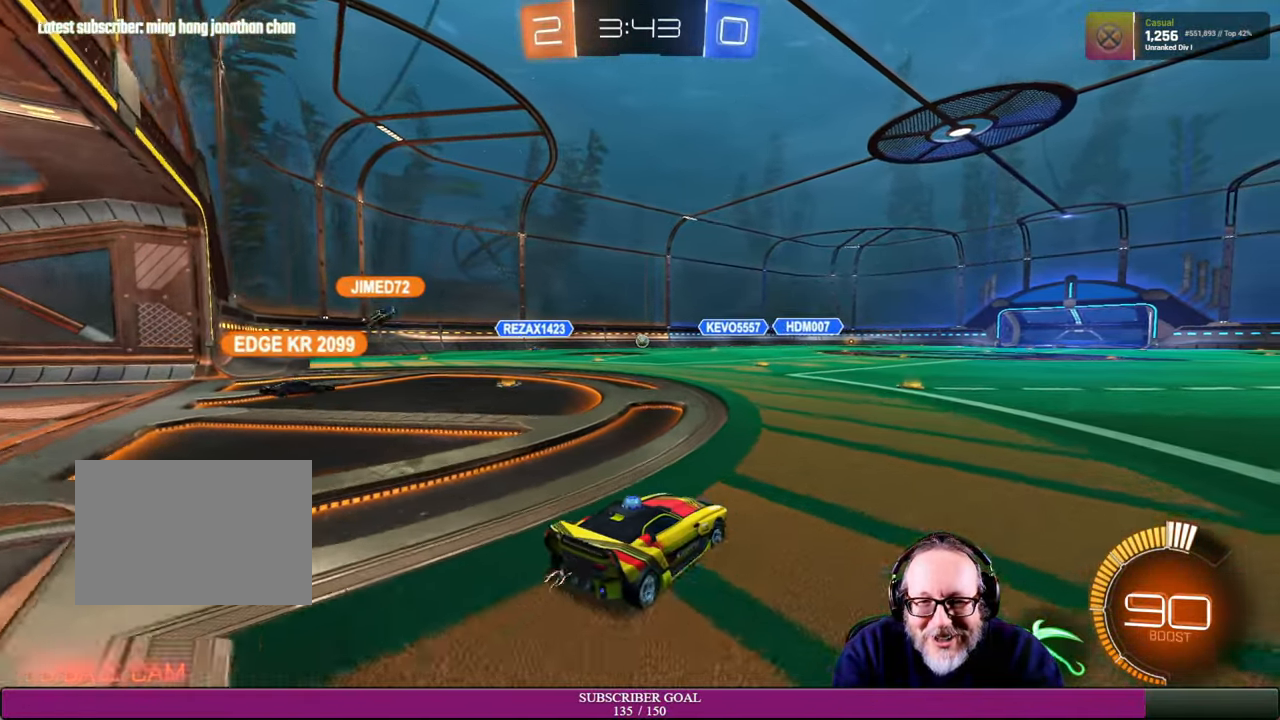
{"buttons": ["R2"], "left_stick": "center", "right_stick": "center", "events": [[183, "left_stick", "center"]]}
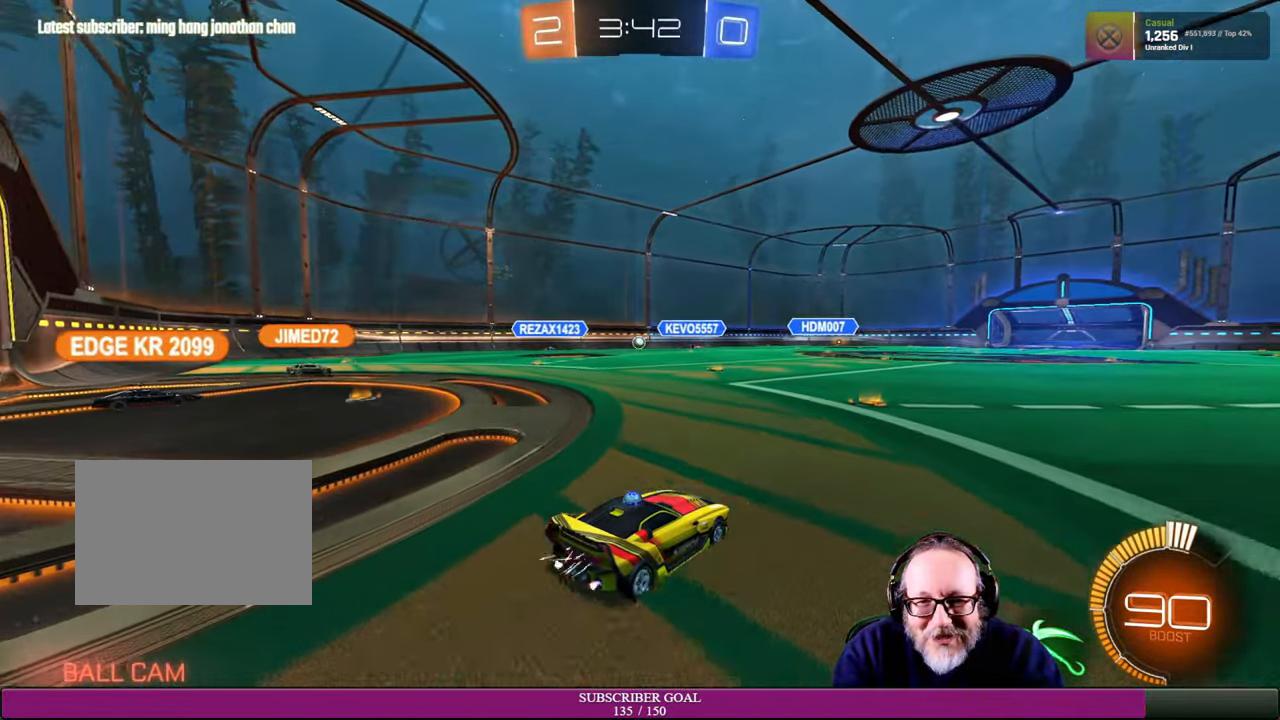
{"buttons": ["R2"], "left_stick": "up-left", "right_stick": "center", "events": [[350, "left_stick", "up-left"]]}
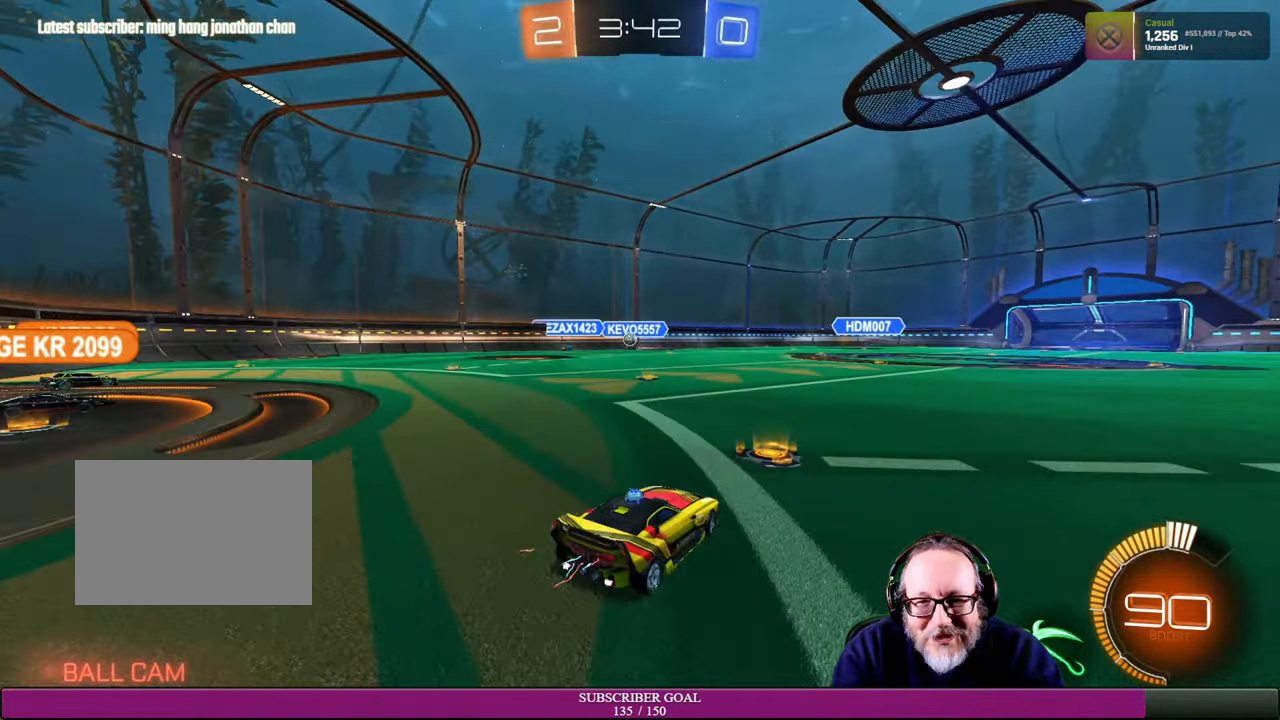
{"buttons": ["R2"], "left_stick": "left", "right_stick": "center", "events": [[166, "R2", "up"], [216, "left_stick", "left"], [450, "R2", "down"]]}
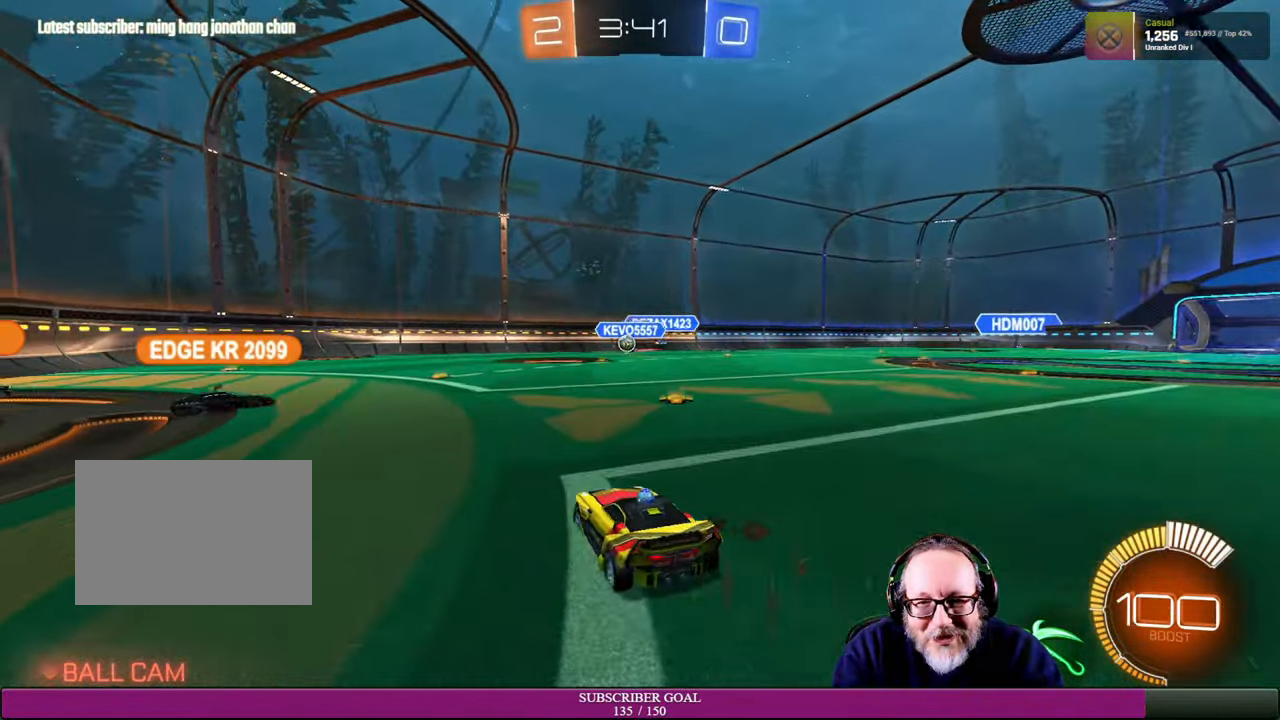
{"buttons": ["R2"], "left_stick": "right", "right_stick": "center", "events": [[333, "left_stick", "center"], [416, "left_stick", "right"]]}
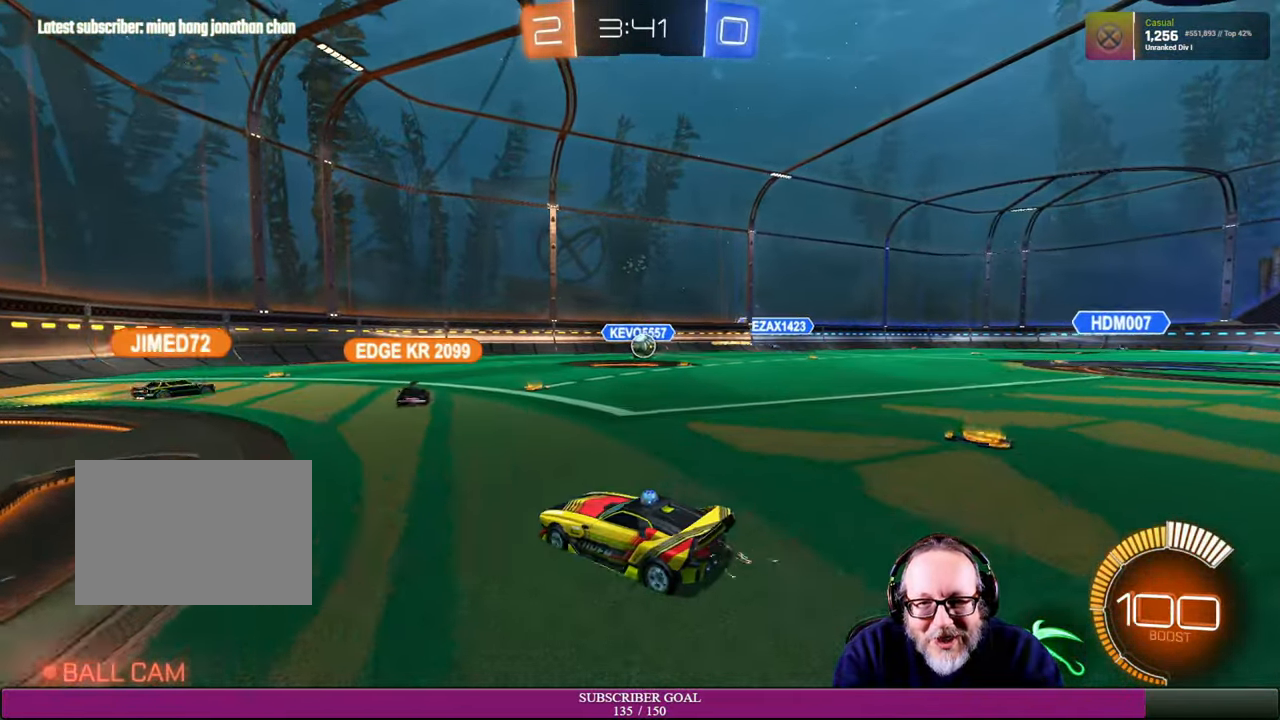
{"buttons": ["R1", "R2"], "left_stick": "center", "right_stick": "center", "events": [[200, "left_stick", "center"], [284, "left_stick", "down-right"], [384, "left_stick", "center"], [434, "R1", "down"]]}
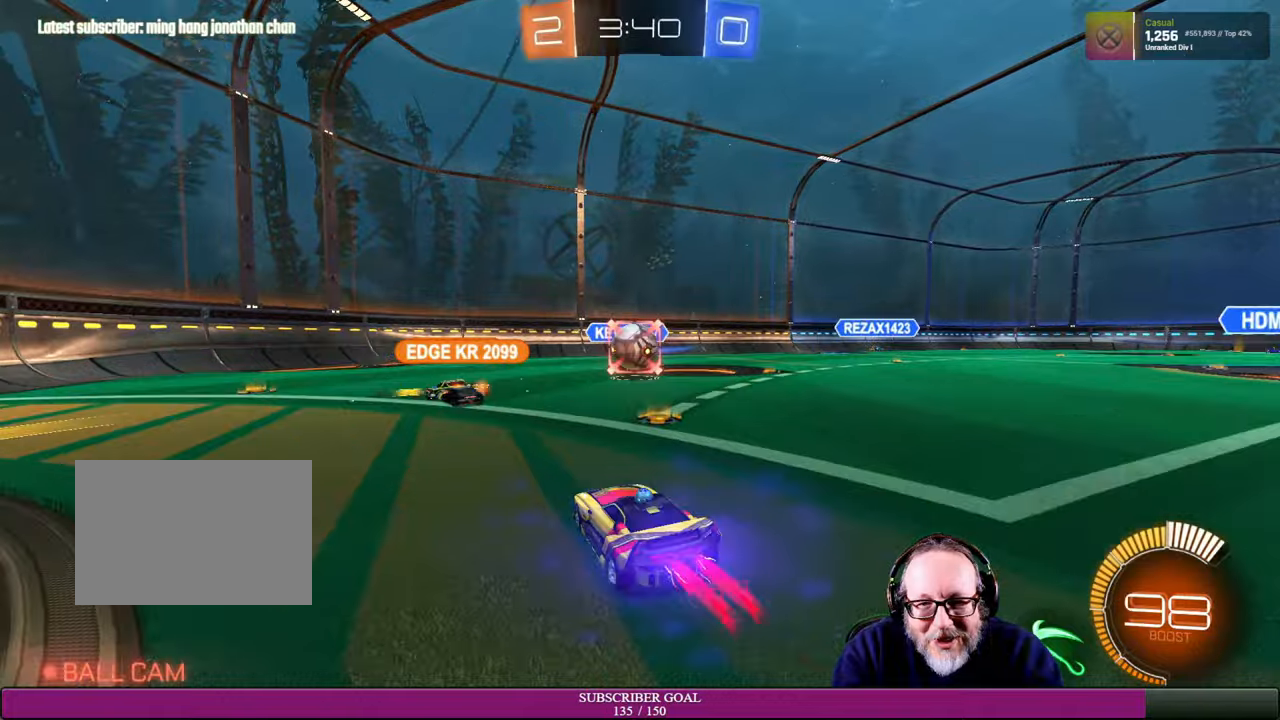
{"buttons": ["CROSS", "R2"], "left_stick": "down-right", "right_stick": "center", "events": [[84, "left_stick", "down-right"], [117, "CROSS", "down"], [167, "SQUARE", "down"], [267, "left_stick", "down-left"], [450, "left_stick", "down-right"], [467, "SQUARE", "up"], [484, "R1", "up"], [484, "R2", "up"], [500, "R2", "down"]]}
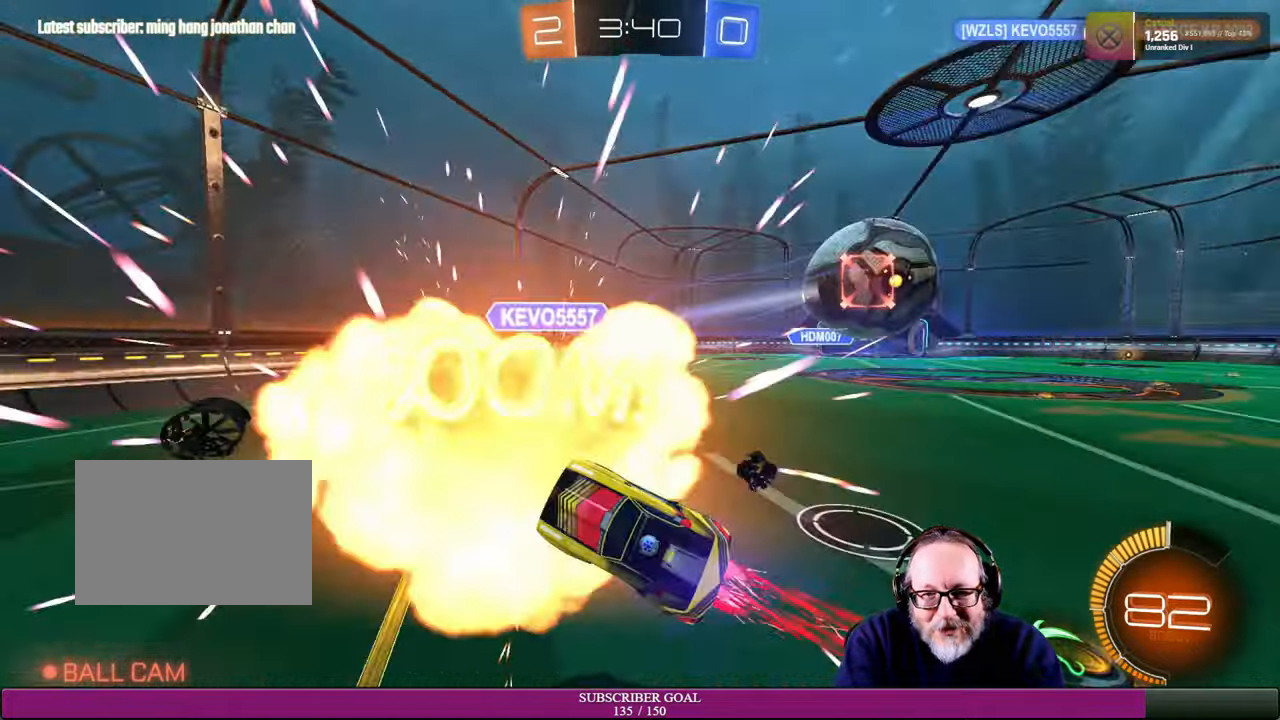
{"buttons": ["R2"], "left_stick": "up", "right_stick": "center", "events": [[17, "CROSS", "up"], [67, "L1", "down"], [84, "left_stick", "up-right"], [250, "left_stick", "up"], [384, "L1", "up"]]}
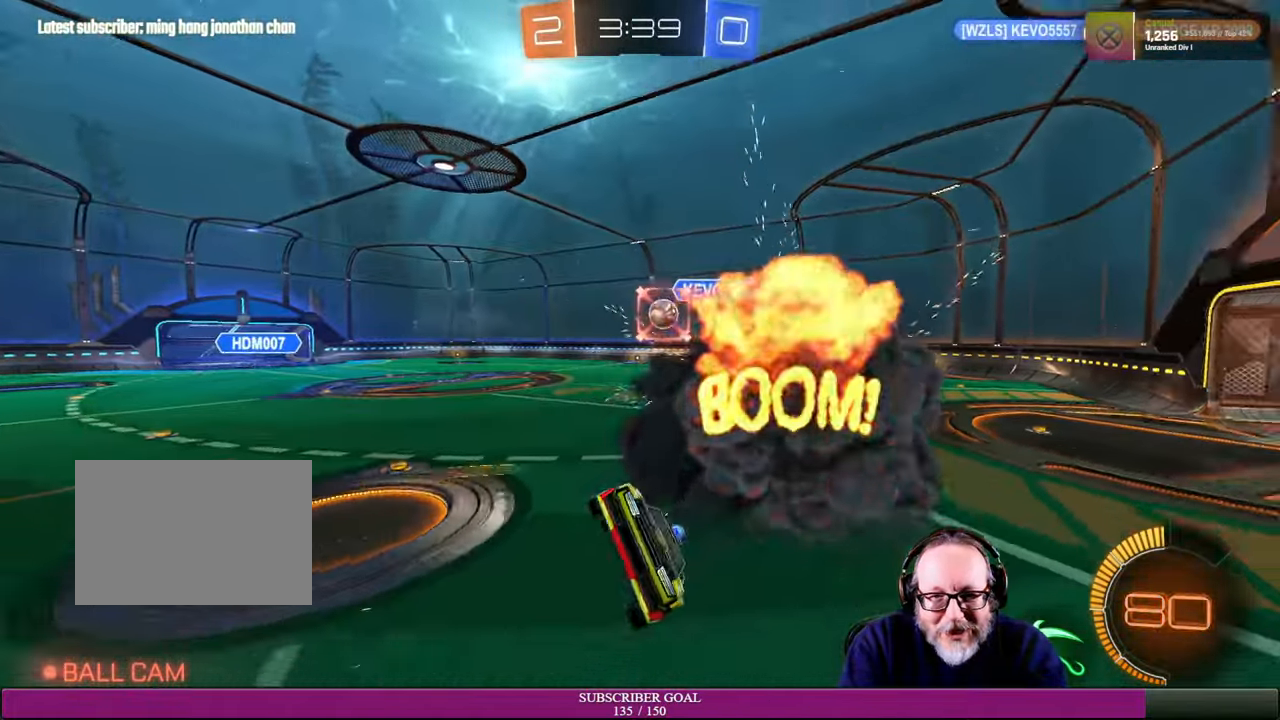
{"buttons": ["R2"], "left_stick": "right", "right_stick": "center", "events": [[200, "left_stick", "right"]]}
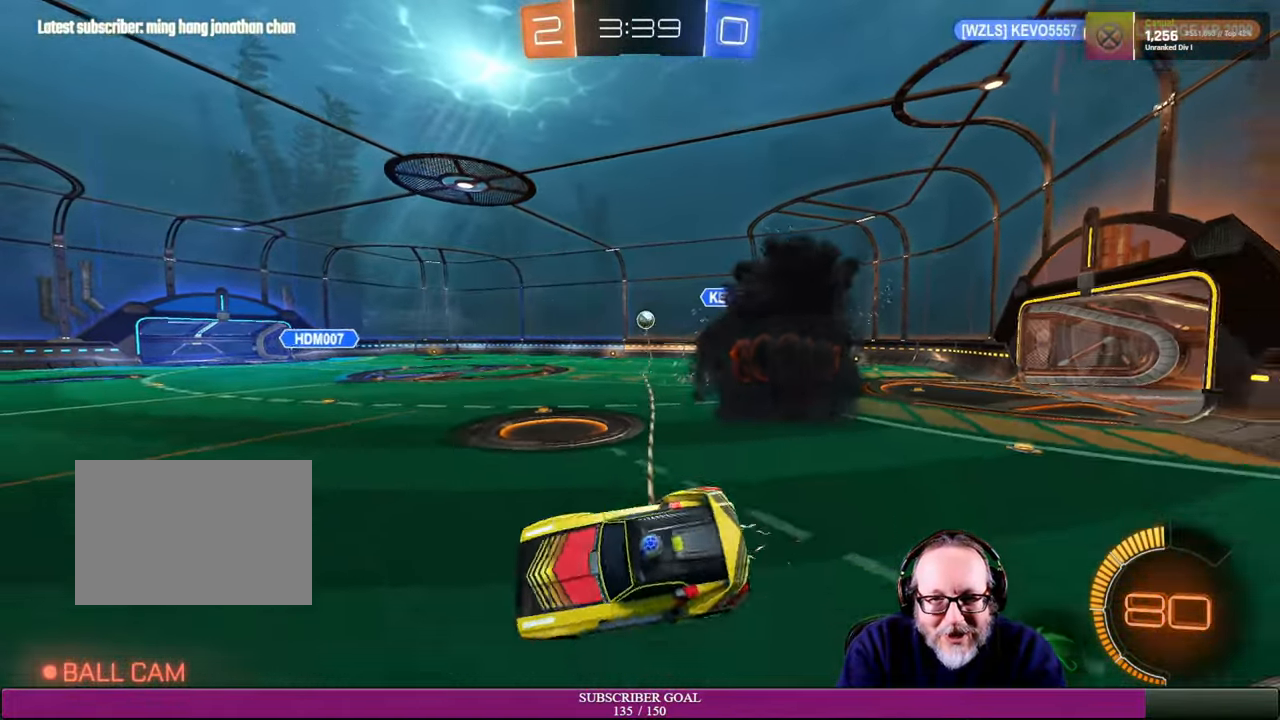
{"buttons": ["R2"], "left_stick": "up", "right_stick": "center", "events": [[384, "left_stick", "up"]]}
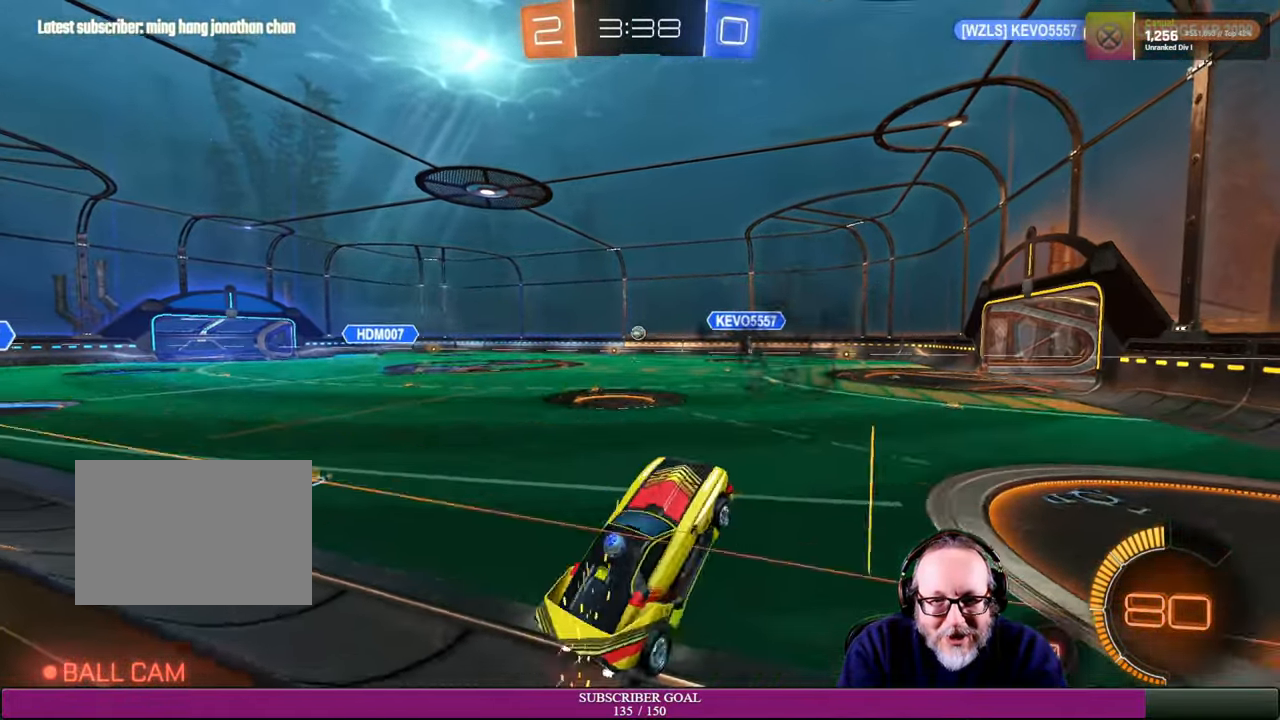
{"buttons": ["R2"], "left_stick": "center", "right_stick": "center", "events": [[117, "left_stick", "up-left"], [367, "left_stick", "center"]]}
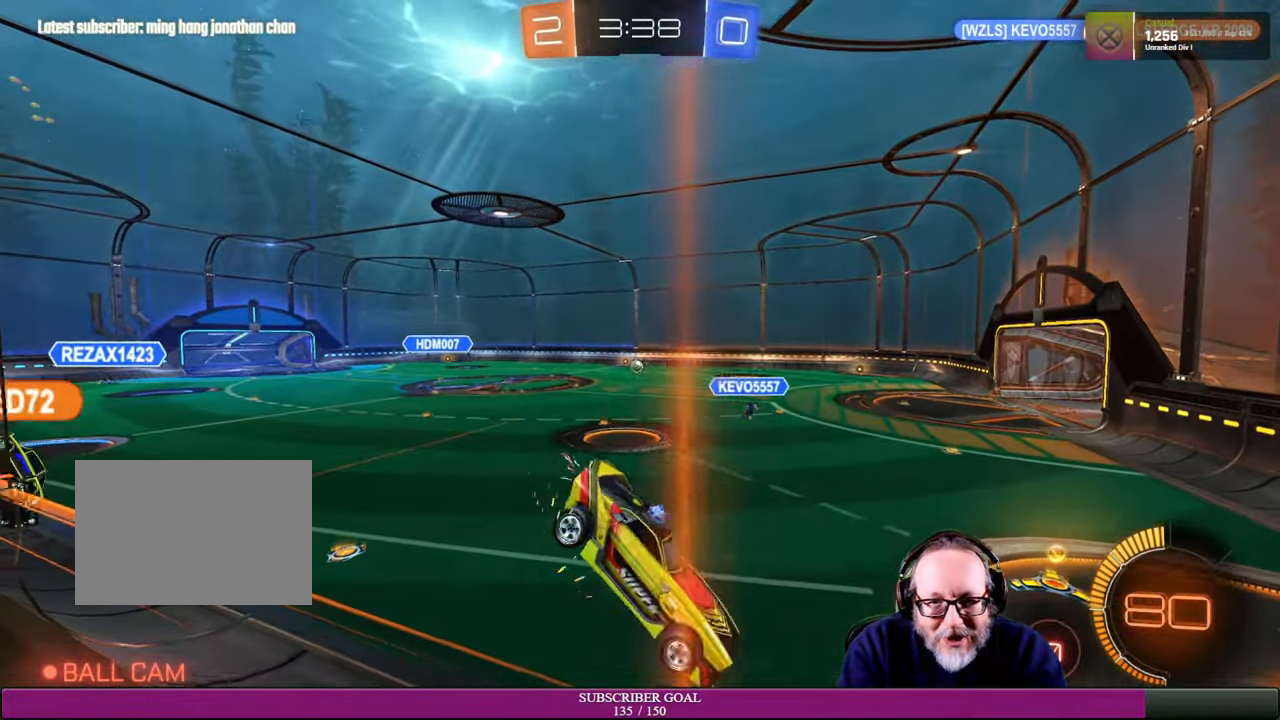
{"buttons": ["R2"], "left_stick": "center", "right_stick": "center", "events": []}
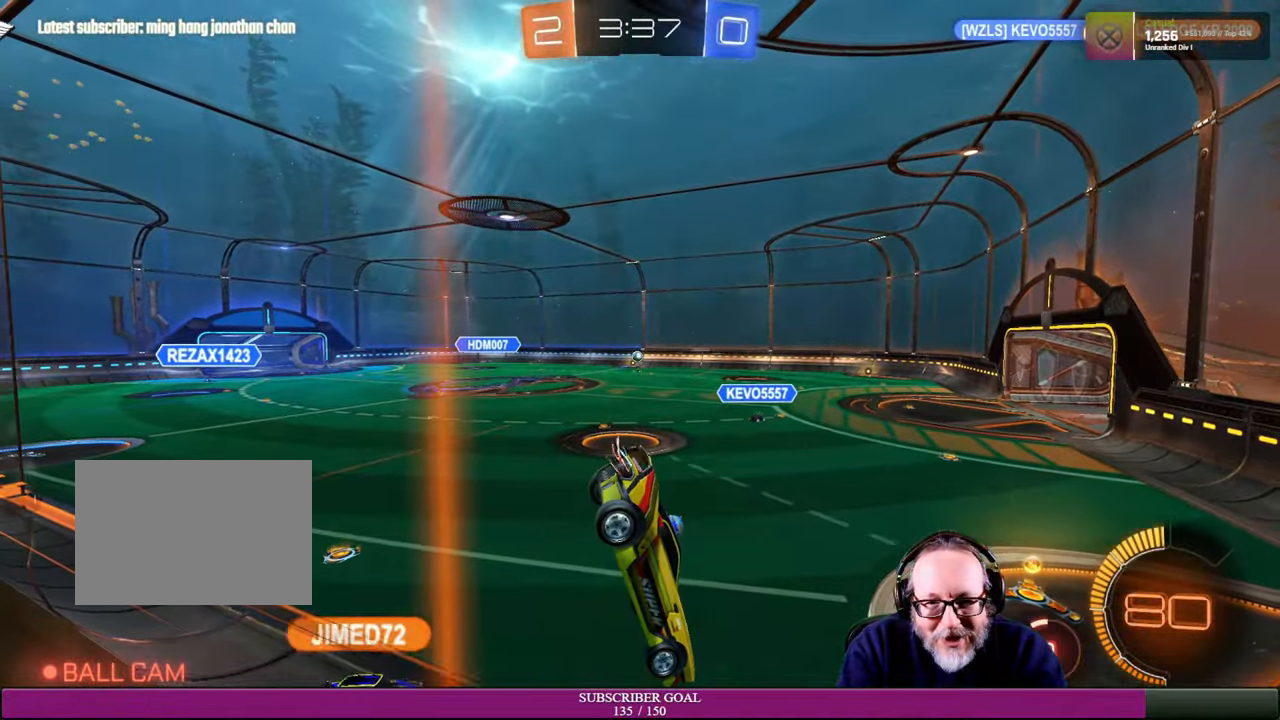
{"buttons": ["R2"], "left_stick": "center", "right_stick": "center", "events": []}
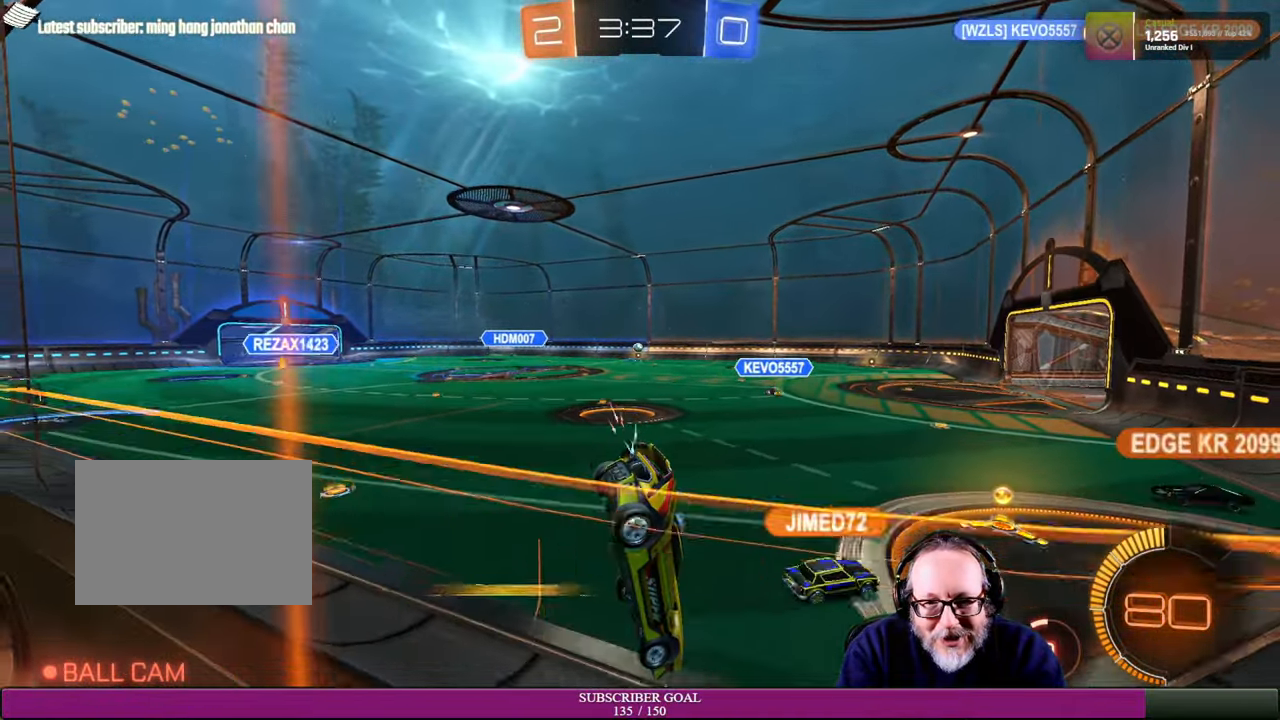
{"buttons": ["R2"], "left_stick": "right", "right_stick": "center", "events": [[367, "left_stick", "right"]]}
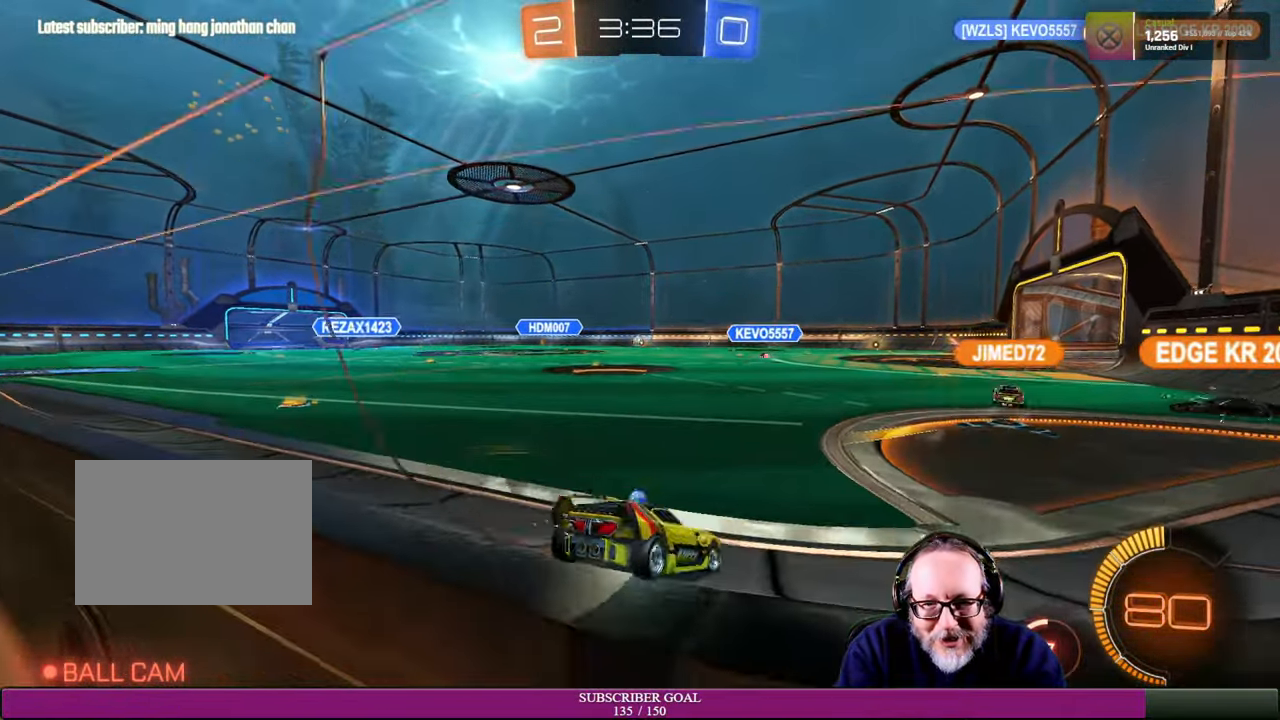
{"buttons": ["R2"], "left_stick": "center", "right_stick": "center", "events": [[417, "left_stick", "center"]]}
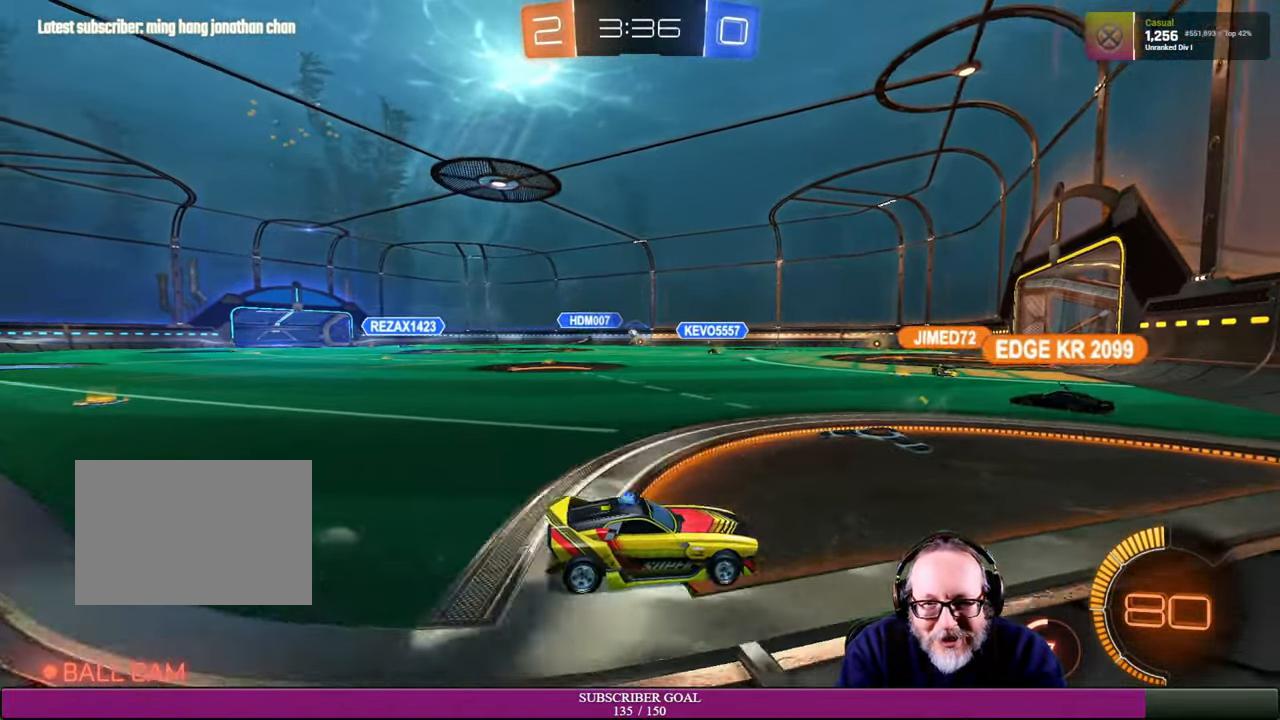
{"buttons": ["R2"], "left_stick": "up-left", "right_stick": "center", "events": [[34, "left_stick", "up-left"], [267, "left_stick", "center"], [400, "left_stick", "up-left"]]}
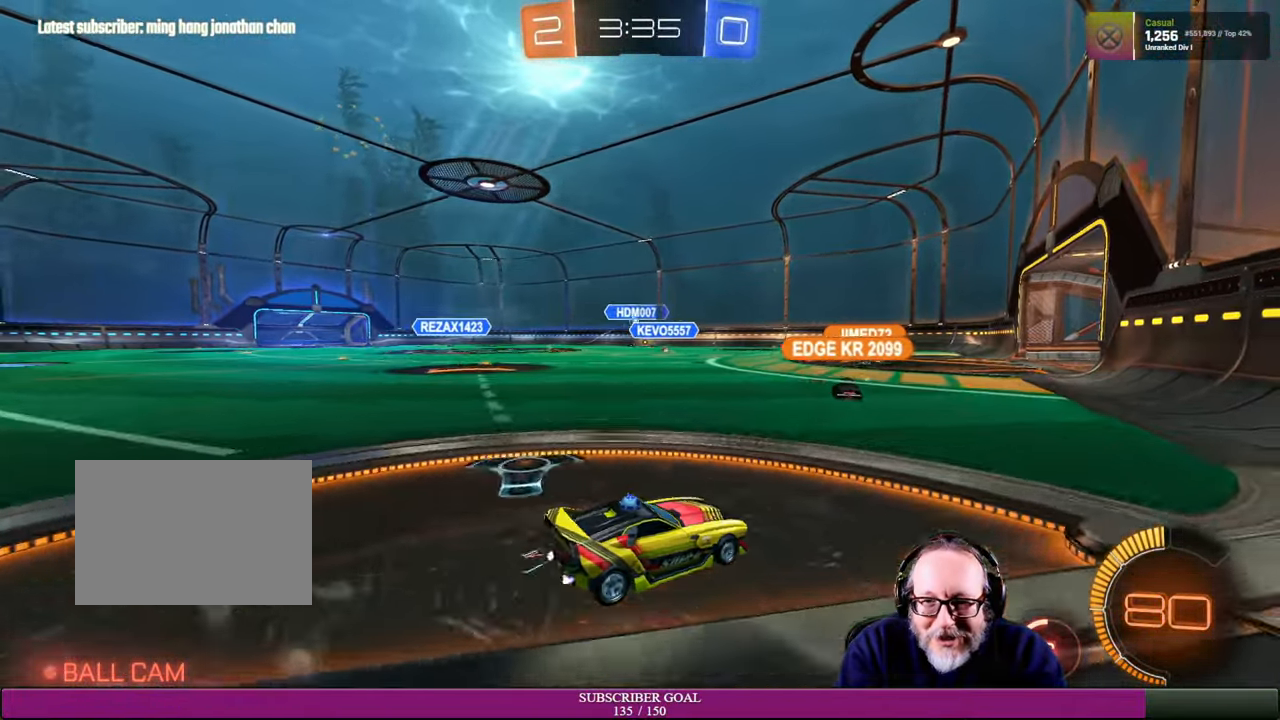
{"buttons": [], "left_stick": "center", "right_stick": "center", "events": [[84, "left_stick", "center"], [467, "R2", "up"]]}
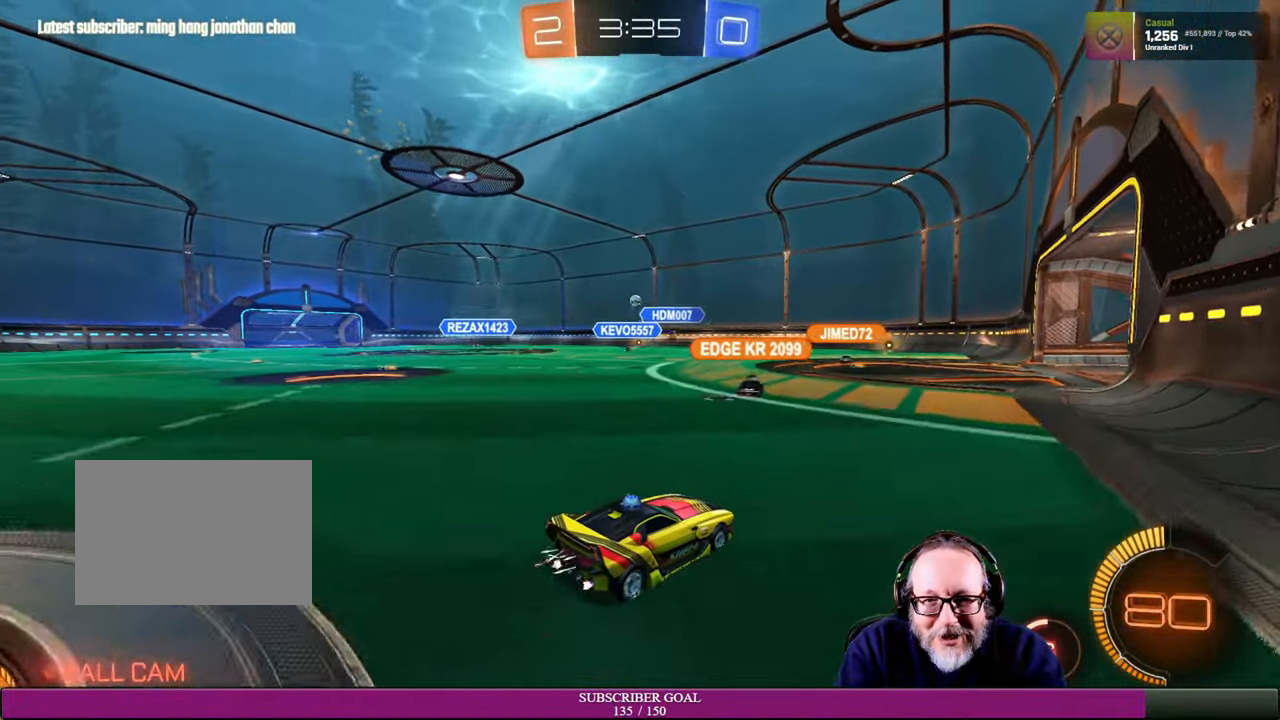
{"buttons": ["R2"], "left_stick": "right", "right_stick": "center", "events": [[350, "R2", "down"], [400, "left_stick", "right"]]}
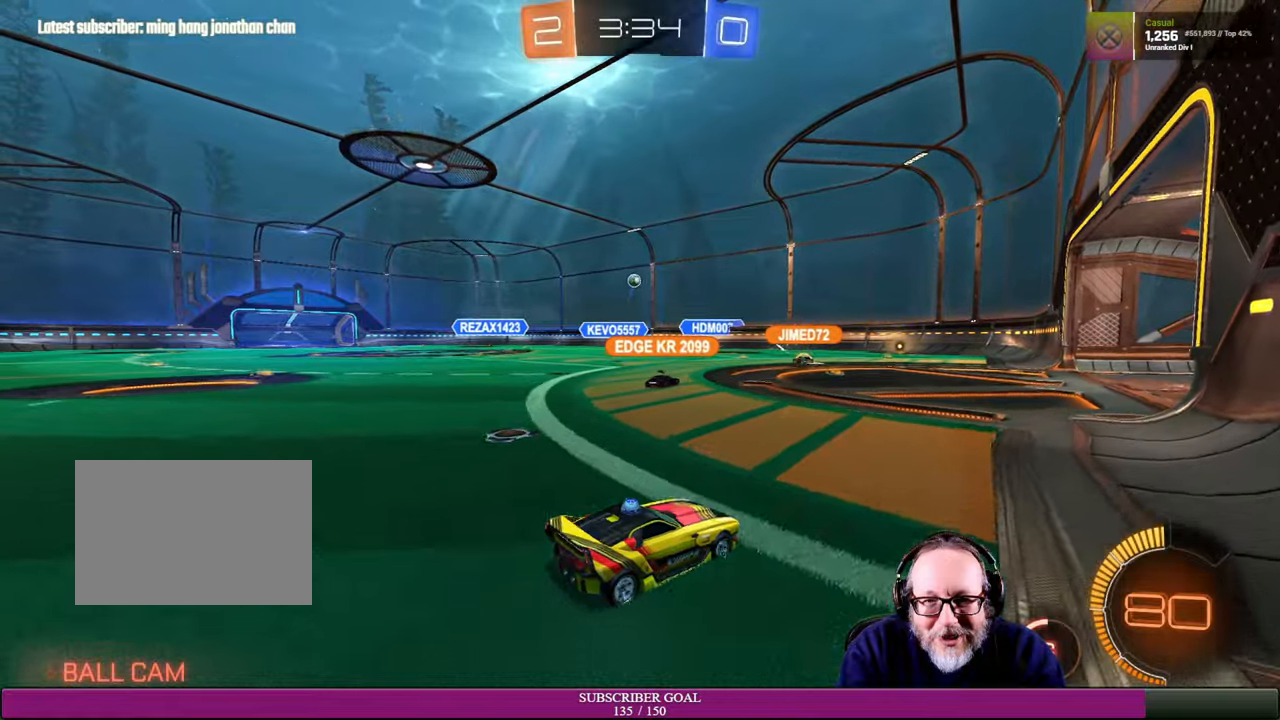
{"buttons": [], "left_stick": "up-left", "right_stick": "center", "events": [[183, "left_stick", "center"], [283, "left_stick", "up-left"], [500, "R2", "up"]]}
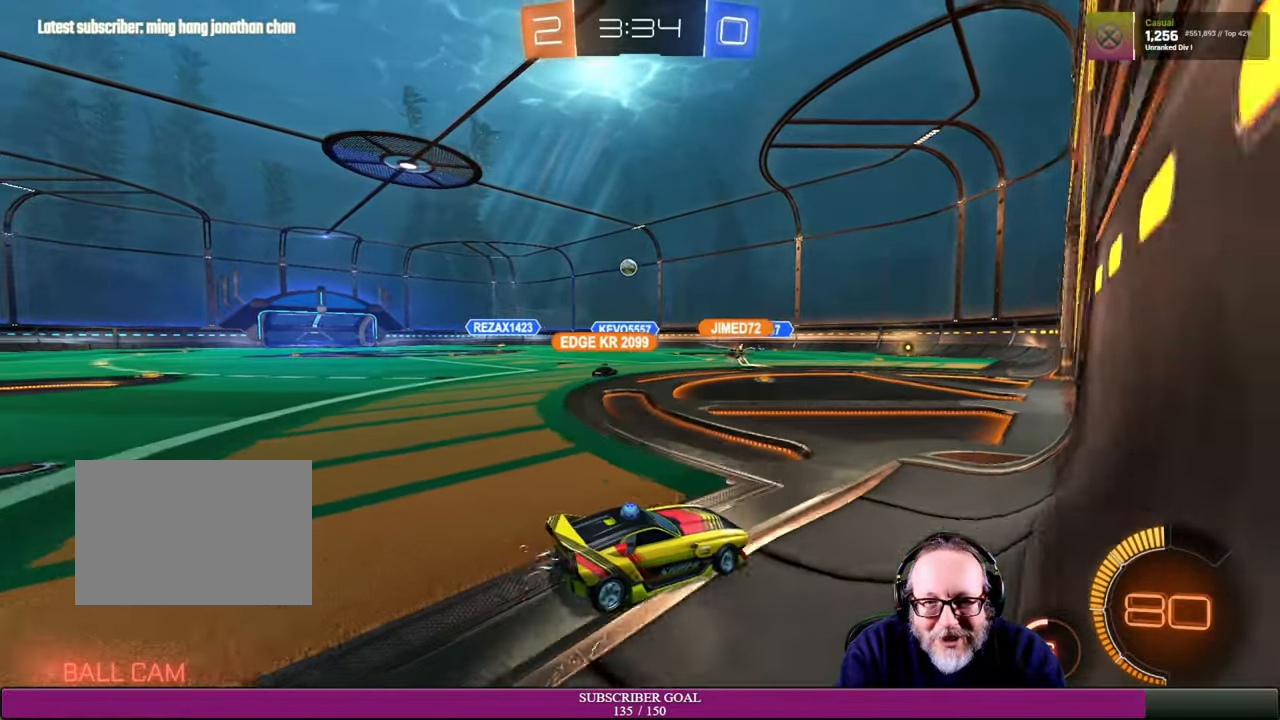
{"buttons": ["R2"], "left_stick": "center", "right_stick": "center", "events": [[100, "left_stick", "center"], [133, "L2", "down"], [416, "L2", "up"], [500, "R2", "down"]]}
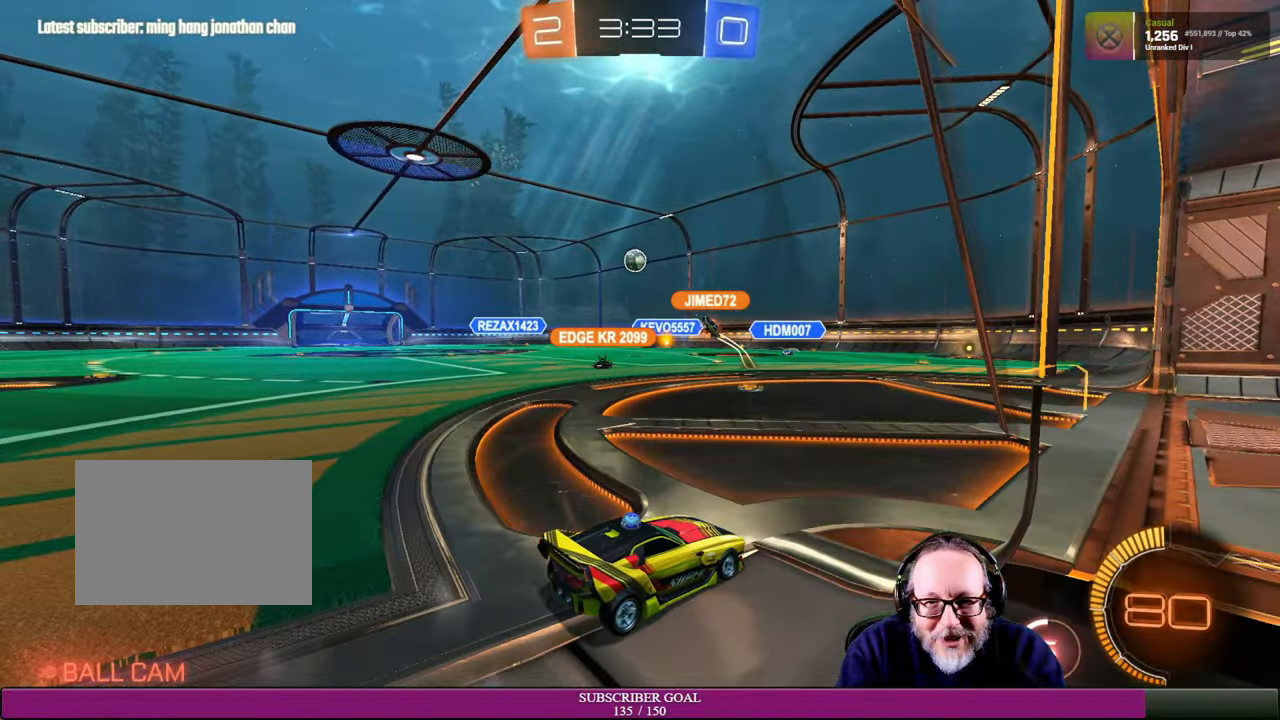
{"buttons": ["R2"], "left_stick": "up-left", "right_stick": "center", "events": [[183, "left_stick", "up-left"]]}
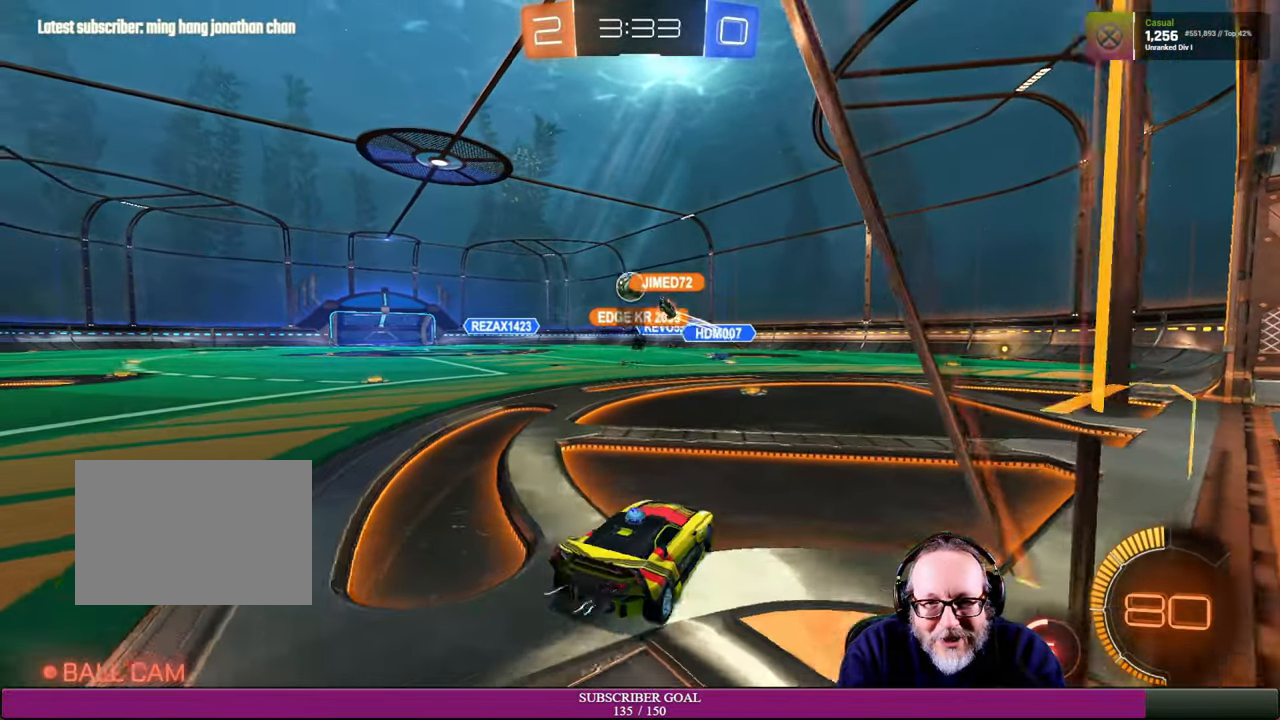
{"buttons": ["R2"], "left_stick": "up-left", "right_stick": "center", "events": [[16, "left_stick", "left"], [133, "left_stick", "center"], [266, "left_stick", "up-left"], [400, "left_stick", "center"], [466, "left_stick", "up-left"]]}
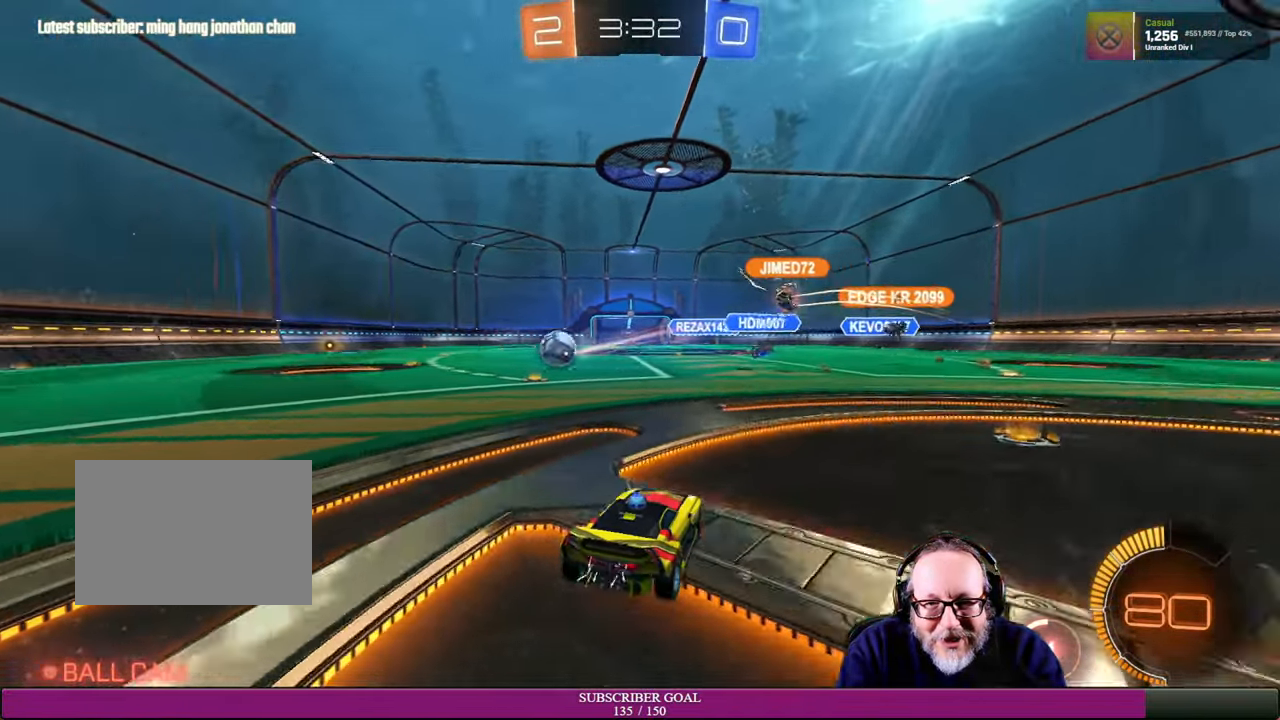
{"buttons": ["R2"], "left_stick": "up-left", "right_stick": "center", "events": [[116, "left_stick", "center"], [300, "left_stick", "up-left"]]}
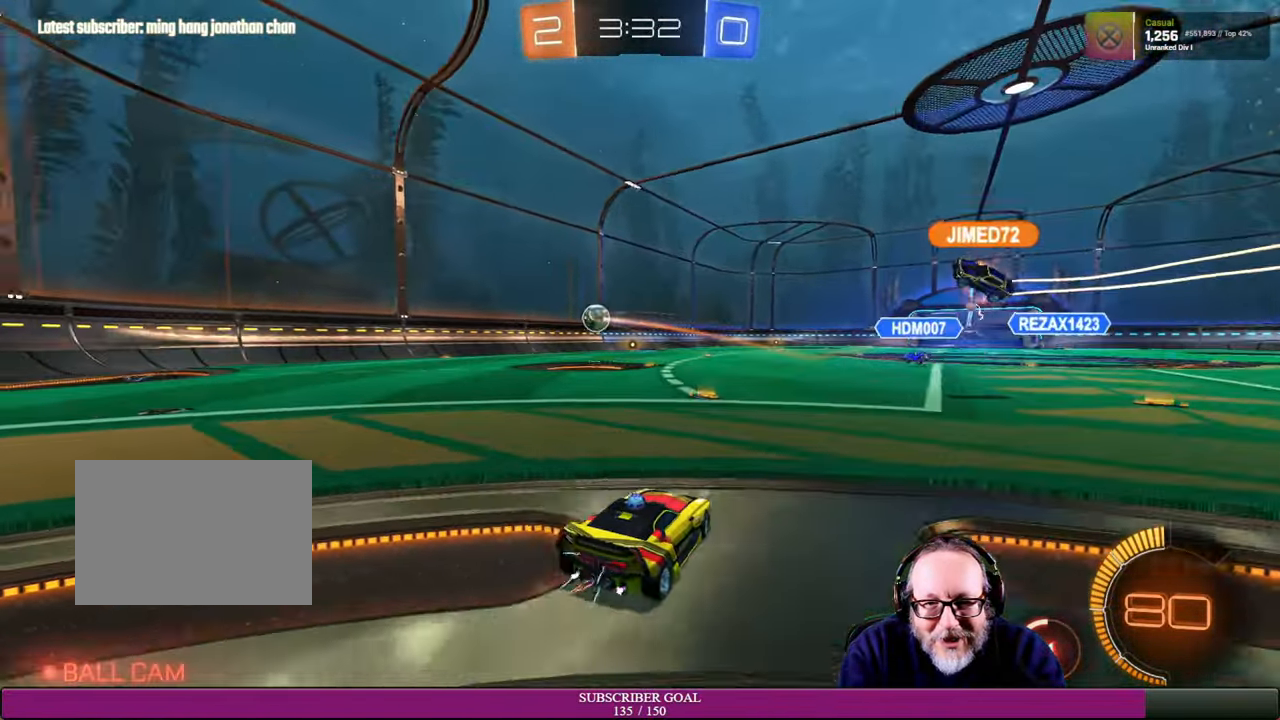
{"buttons": ["R2"], "left_stick": "up-left", "right_stick": "center", "events": [[16, "left_stick", "center"], [366, "left_stick", "up-left"]]}
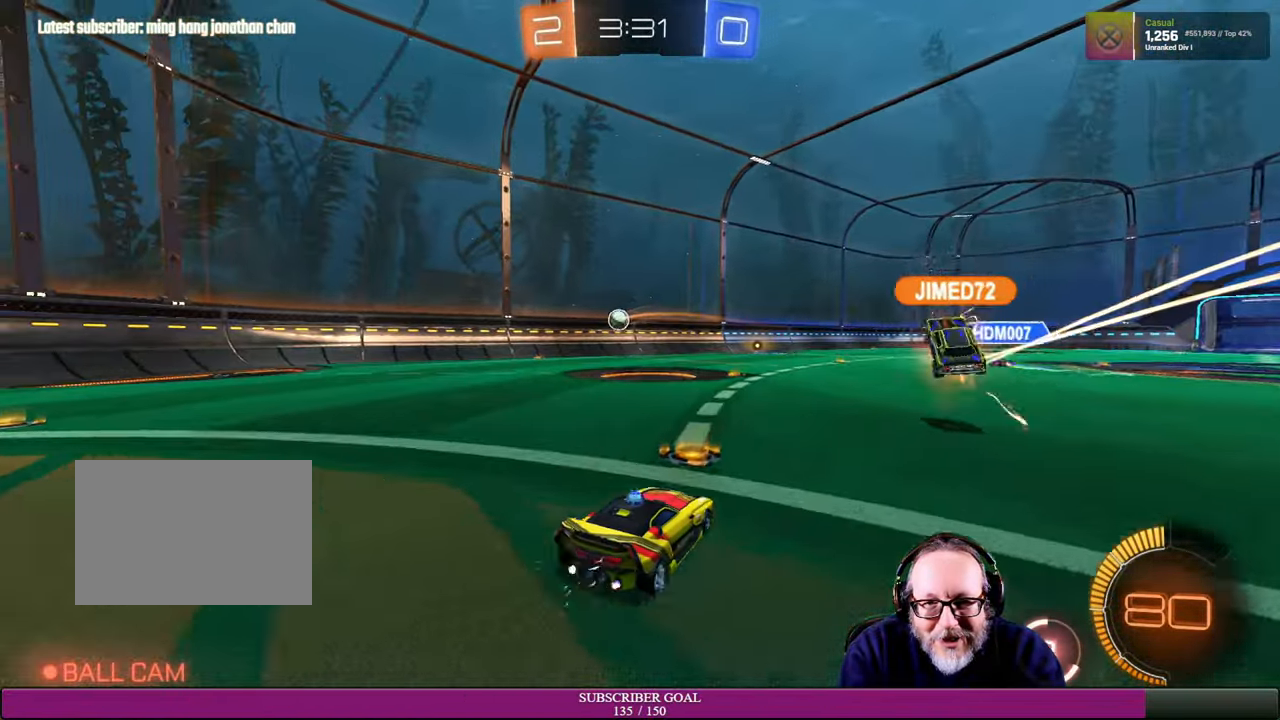
{"buttons": ["R2"], "left_stick": "right", "right_stick": "center", "events": [[16, "left_stick", "center"], [350, "left_stick", "right"]]}
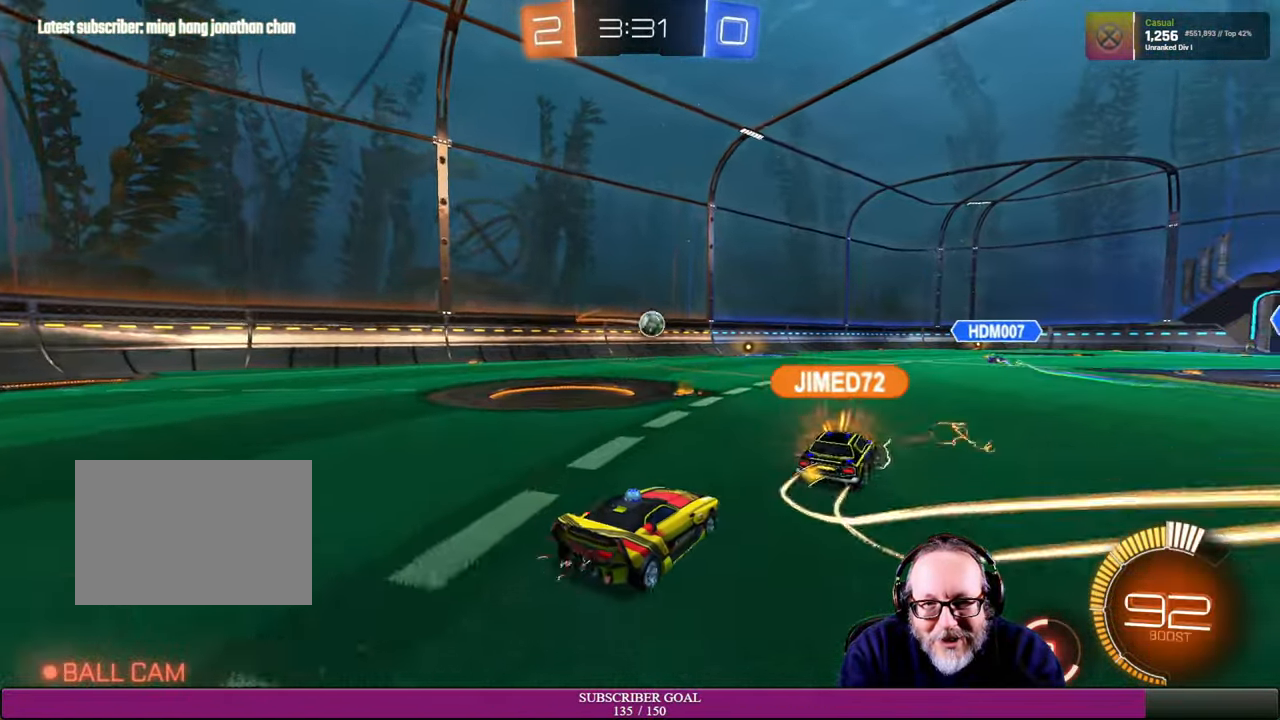
{"buttons": ["R1", "R2"], "left_stick": "center", "right_stick": "center", "events": [[83, "left_stick", "up-left"], [116, "R1", "down"], [183, "left_stick", "center"]]}
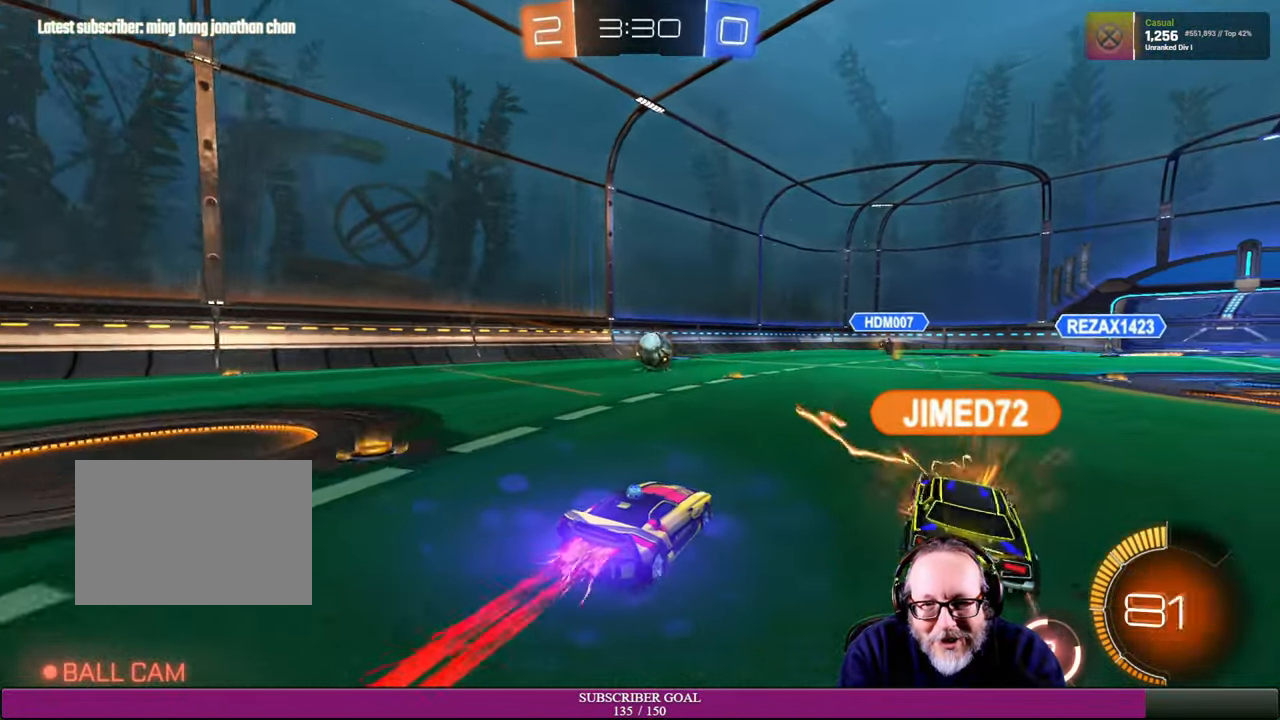
{"buttons": ["L1", "R2"], "left_stick": "up-right", "right_stick": "center", "events": [[266, "left_stick", "right"], [366, "CROSS", "down"], [416, "L1", "down"], [450, "left_stick", "up-right"], [483, "R1", "up"], [500, "CROSS", "up"]]}
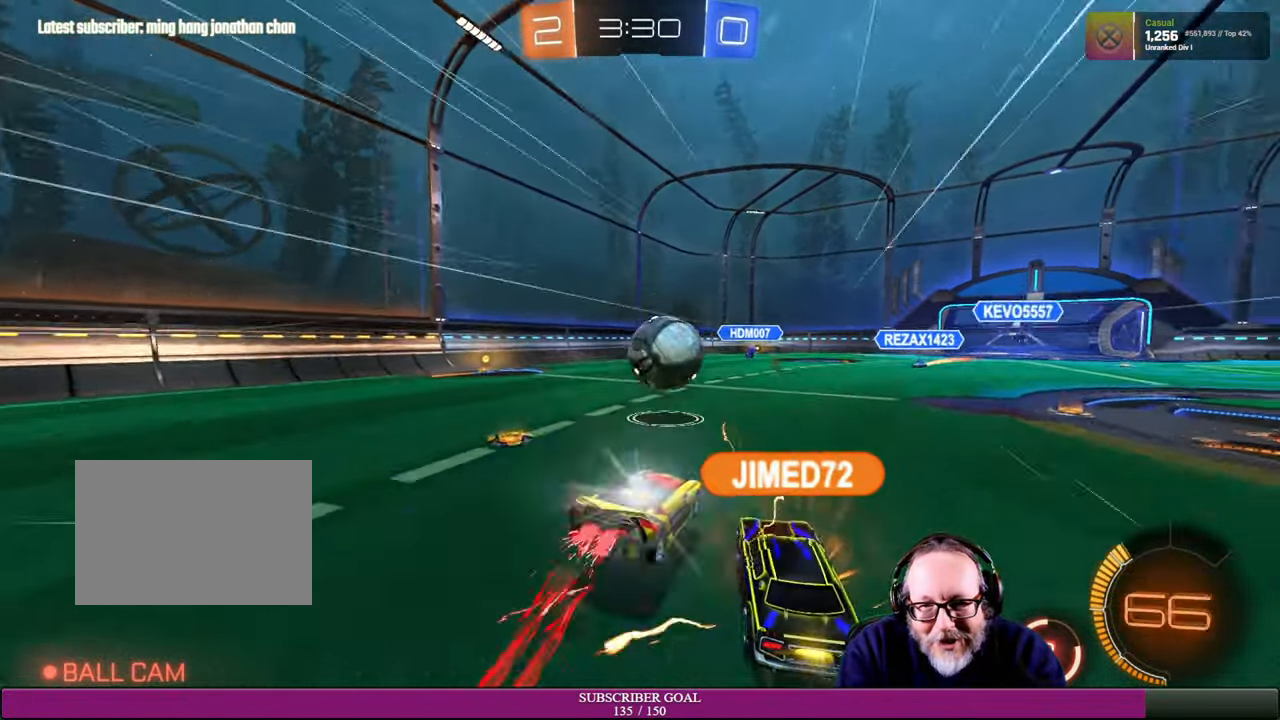
{"buttons": ["R2"], "left_stick": "up", "right_stick": "center", "events": [[50, "CROSS", "down"], [66, "R1", "down"], [116, "SQUARE", "down"], [166, "SQUARE", "up"], [200, "R1", "up"], [216, "L1", "up"], [283, "CROSS", "up"], [433, "left_stick", "up"]]}